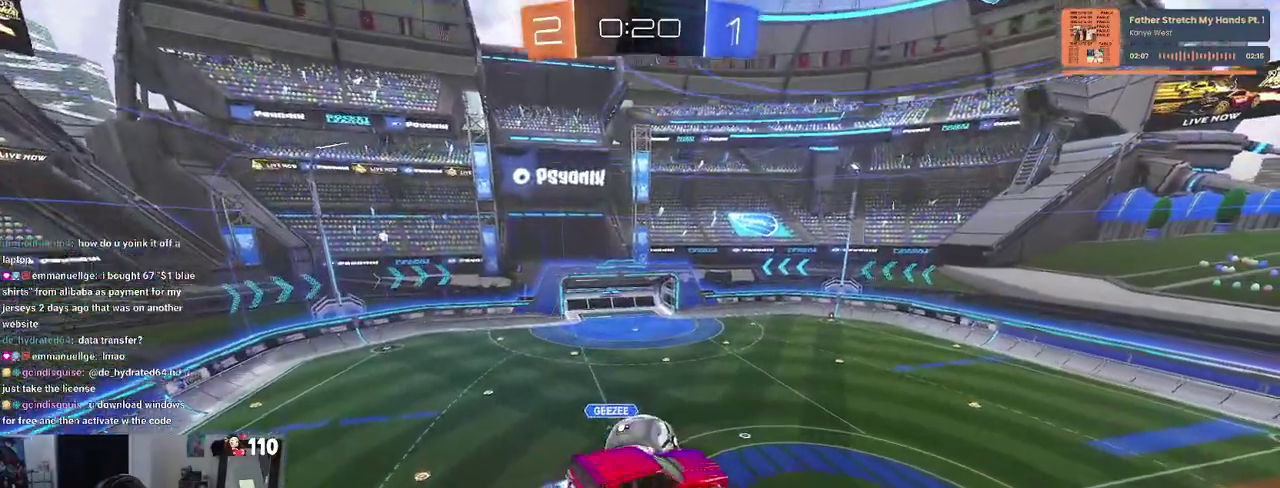
Gameplay with a controller (PlayStation layout); each line is a JSON object with the inputs held at the frame after it. "events" lists button and stick changes between this image and that frame as [ms after this image, input, new state], when the widget could be followed in between.
{"buttons": ["L1"], "left_stick": "down-right", "right_stick": "center", "events": [[133, "left_stick", "down"], [167, "R1", "up"], [183, "left_stick", "down-right"], [333, "R1", "down"], [350, "left_stick", "left"], [467, "R1", "up"], [500, "left_stick", "down-right"]]}
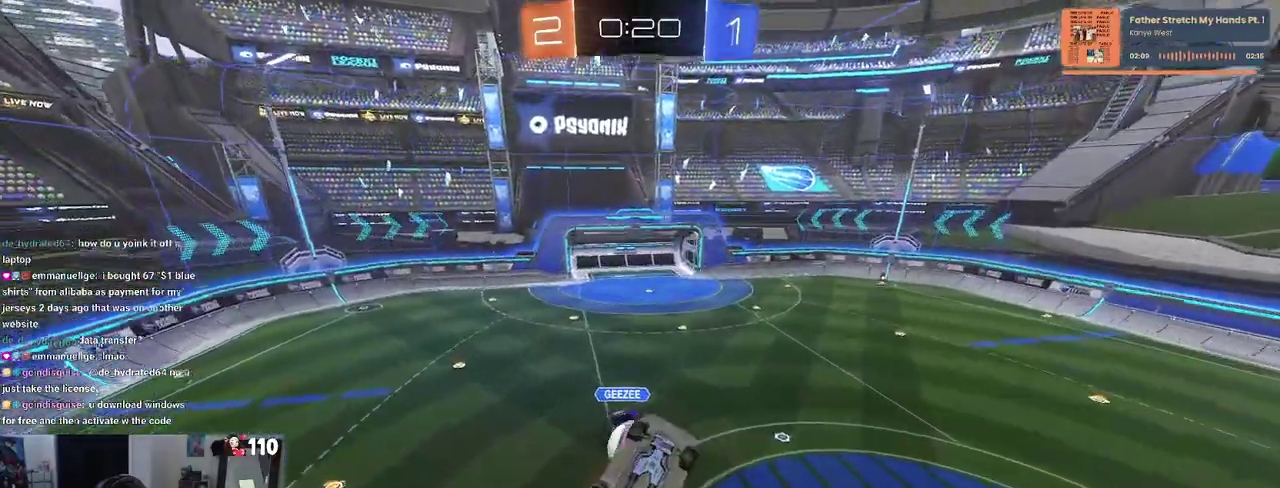
{"buttons": ["L1", "R1"], "left_stick": "left", "right_stick": "center"}
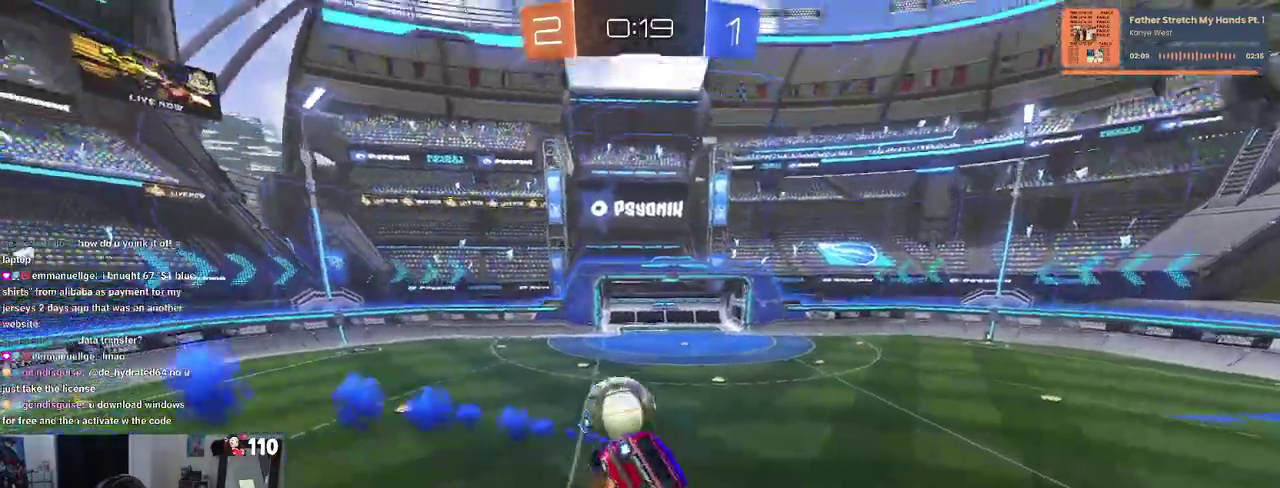
{"buttons": [], "left_stick": "down-right", "right_stick": "center", "events": [[17, "L1", "up"], [83, "left_stick", "down"], [200, "left_stick", "down-right"], [267, "R1", "up"]]}
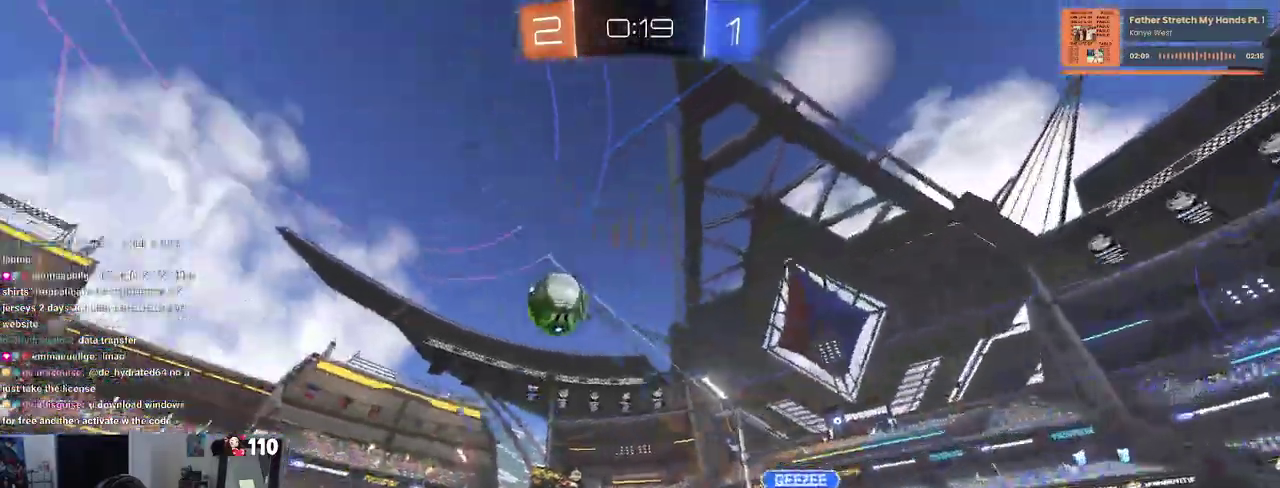
{"buttons": ["R1", "R2"], "left_stick": "right", "right_stick": "center", "events": [[83, "left_stick", "right"], [233, "R1", "down"], [250, "R2", "down"], [250, "TRIANGLE", "down"], [367, "TRIANGLE", "up"]]}
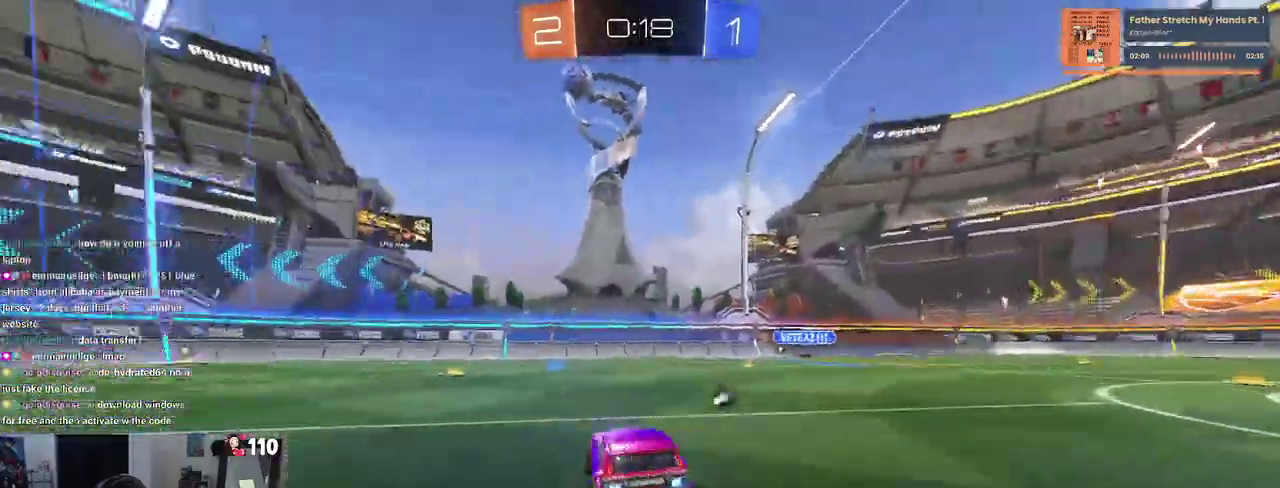
{"buttons": ["CROSS", "R2"], "left_stick": "up-left", "right_stick": "center", "events": [[33, "R1", "up"], [367, "CROSS", "down"], [417, "left_stick", "up"], [450, "CROSS", "up"], [467, "left_stick", "up-left"], [500, "CROSS", "down"]]}
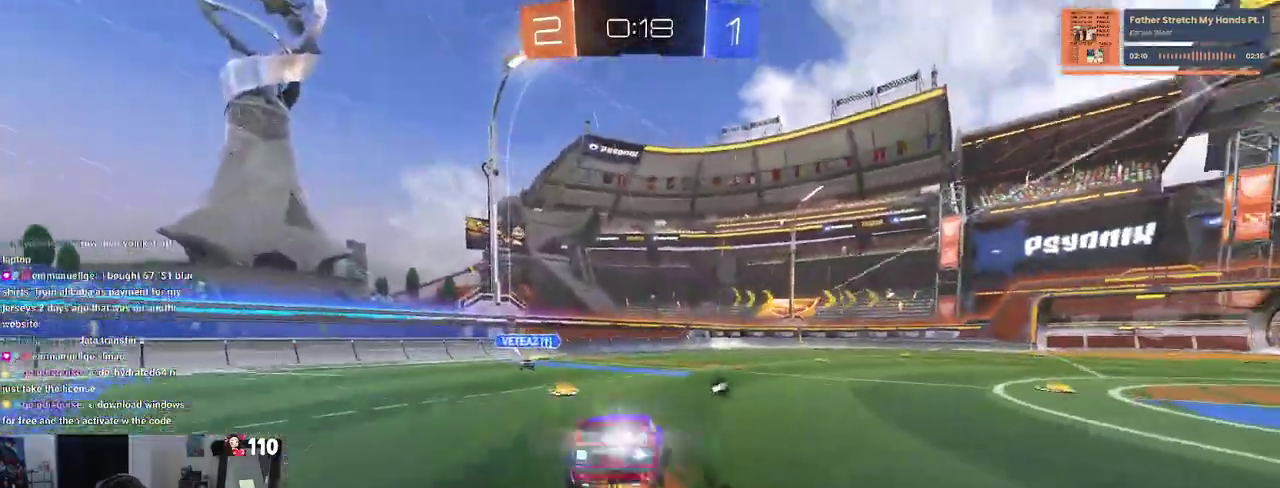
{"buttons": ["SQUARE", "R1", "R2"], "left_stick": "down-left", "right_stick": "center", "events": [[33, "R1", "down"], [67, "SQUARE", "down"], [83, "CROSS", "up"], [83, "left_stick", "down"], [350, "left_stick", "down-left"]]}
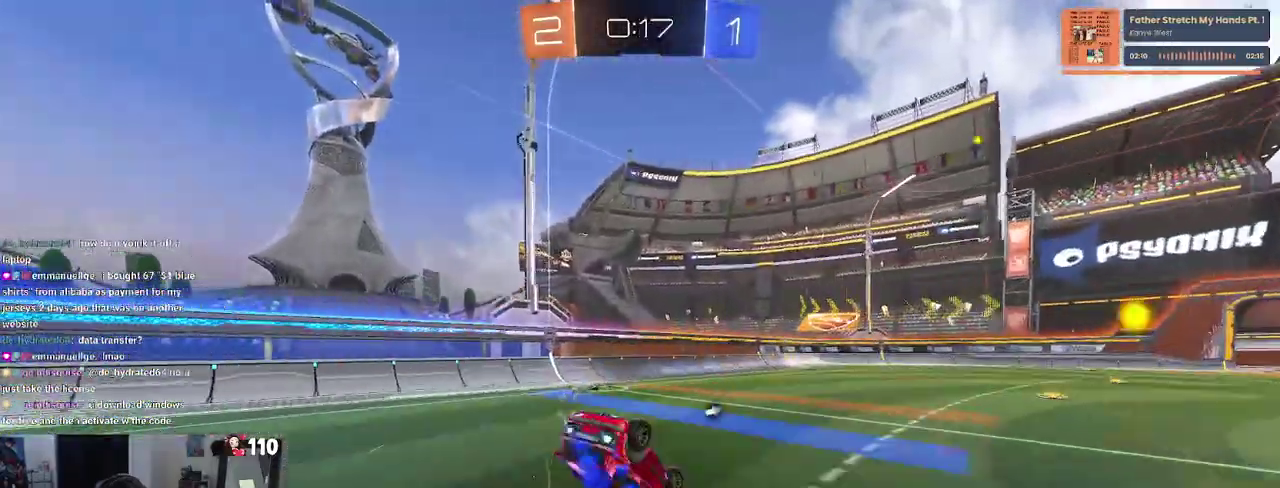
{"buttons": ["R1", "R2"], "left_stick": "down", "right_stick": "center", "events": [[450, "SQUARE", "up"], [467, "left_stick", "down"]]}
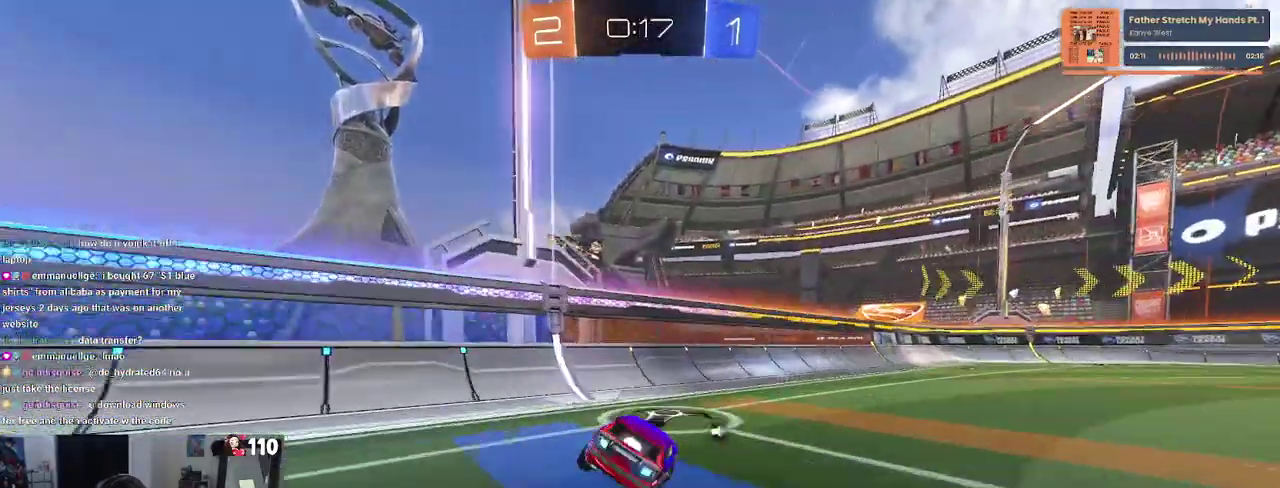
{"buttons": ["R2"], "left_stick": "right", "right_stick": "center", "events": [[17, "left_stick", "center"], [167, "R1", "up"], [317, "left_stick", "right"]]}
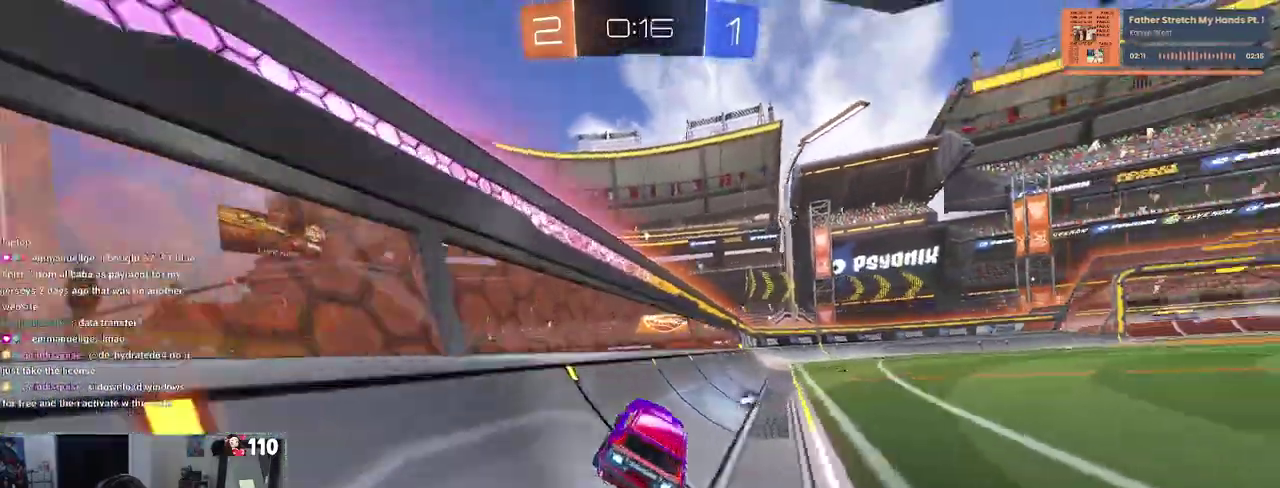
{"buttons": ["R2"], "left_stick": "down", "right_stick": "center", "events": [[100, "left_stick", "up-right"], [133, "CROSS", "down"], [183, "CROSS", "up"], [250, "CROSS", "down"], [317, "left_stick", "down"], [367, "CROSS", "up"]]}
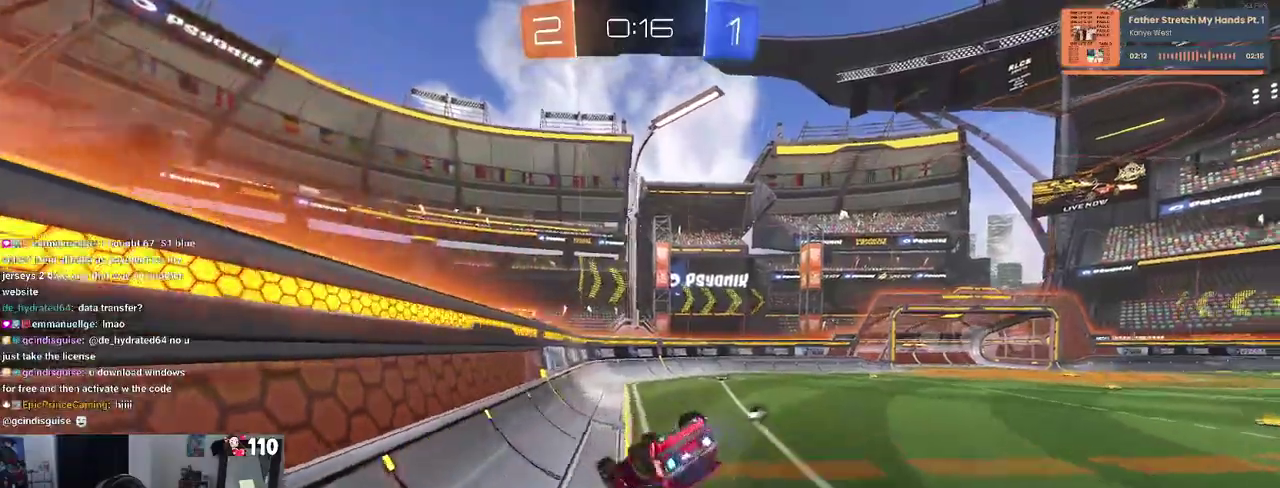
{"buttons": ["R2"], "left_stick": "down", "right_stick": "center", "events": [[17, "left_stick", "down-right"], [33, "TRIANGLE", "down"], [133, "TRIANGLE", "up"], [350, "SQUARE", "down"], [383, "left_stick", "down"], [467, "SQUARE", "up"]]}
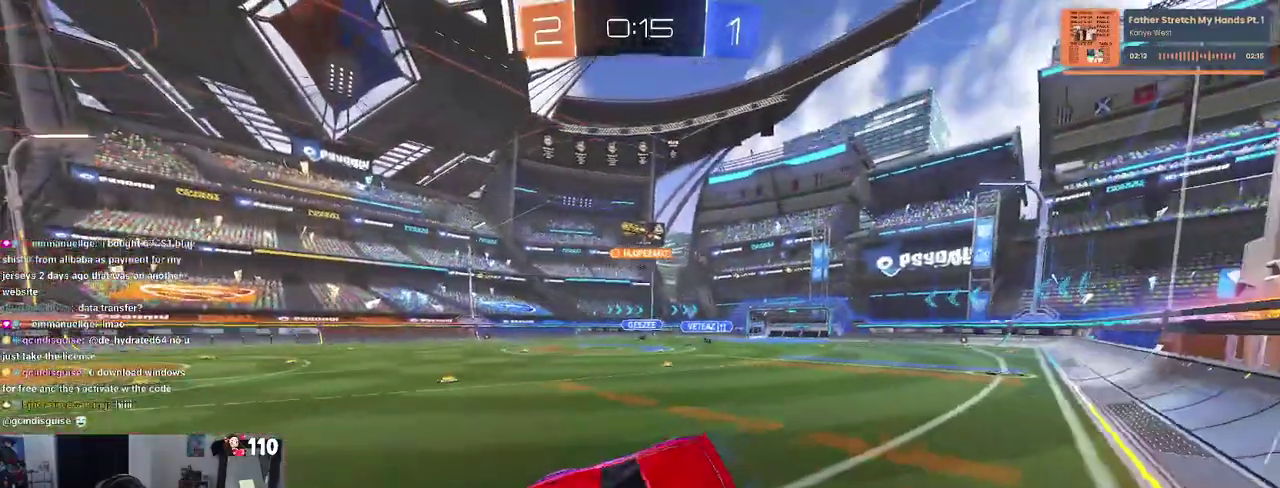
{"buttons": ["R2"], "left_stick": "right", "right_stick": "center", "events": [[83, "left_stick", "center"], [383, "left_stick", "right"]]}
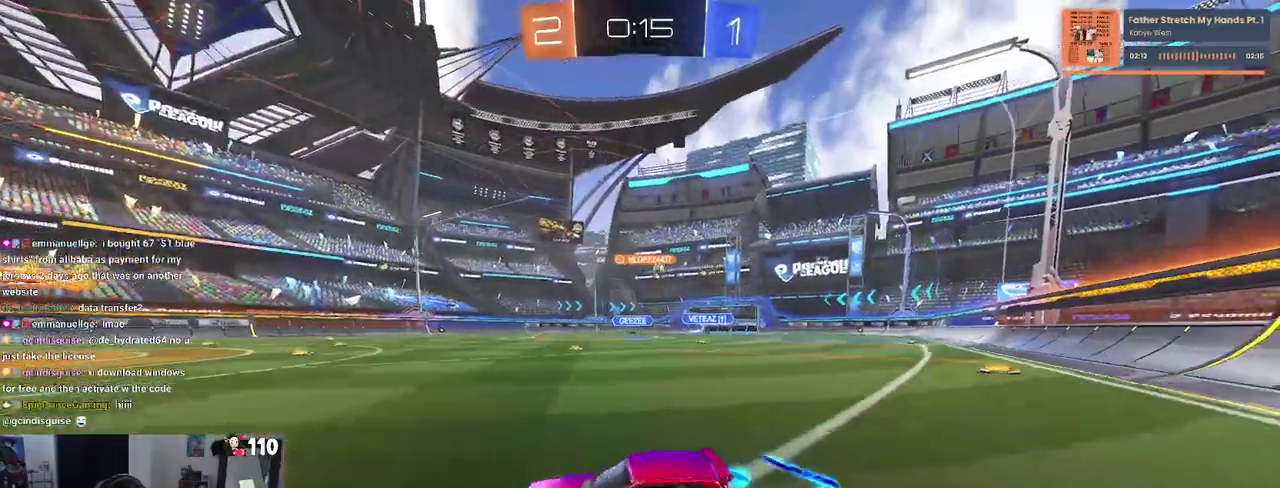
{"buttons": ["R2"], "left_stick": "right", "right_stick": "center", "events": [[317, "left_stick", "center"], [367, "left_stick", "left"], [500, "left_stick", "right"]]}
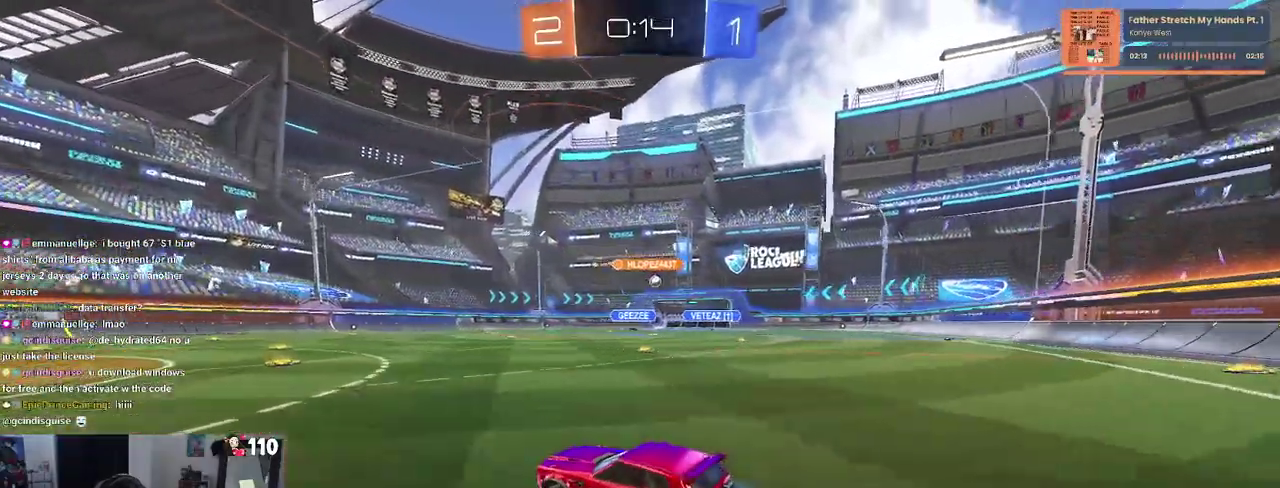
{"buttons": ["R2"], "left_stick": "center", "right_stick": "center", "events": [[133, "left_stick", "center"]]}
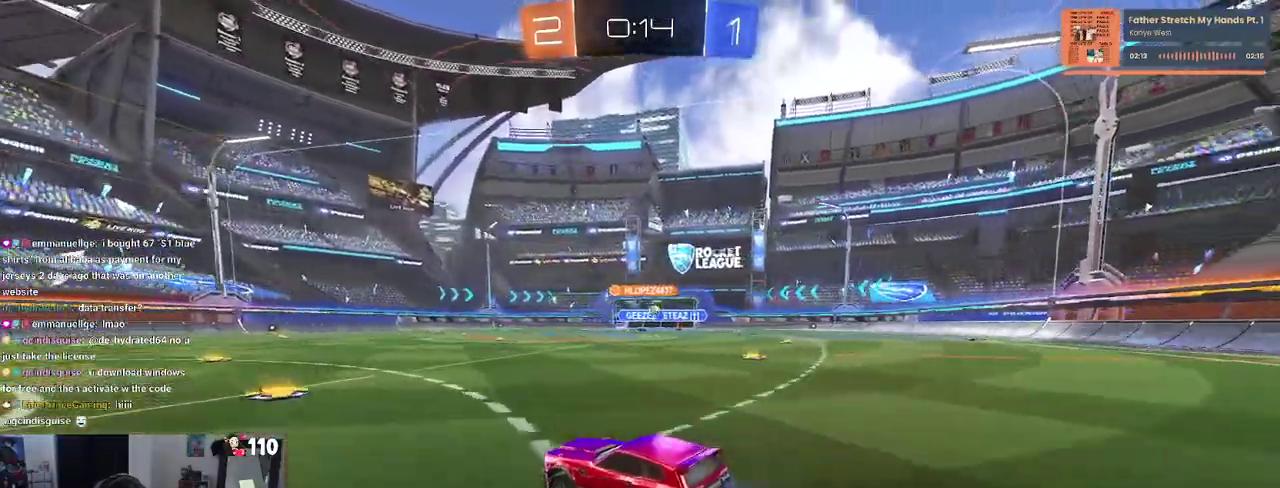
{"buttons": ["R2"], "left_stick": "center", "right_stick": "center", "events": []}
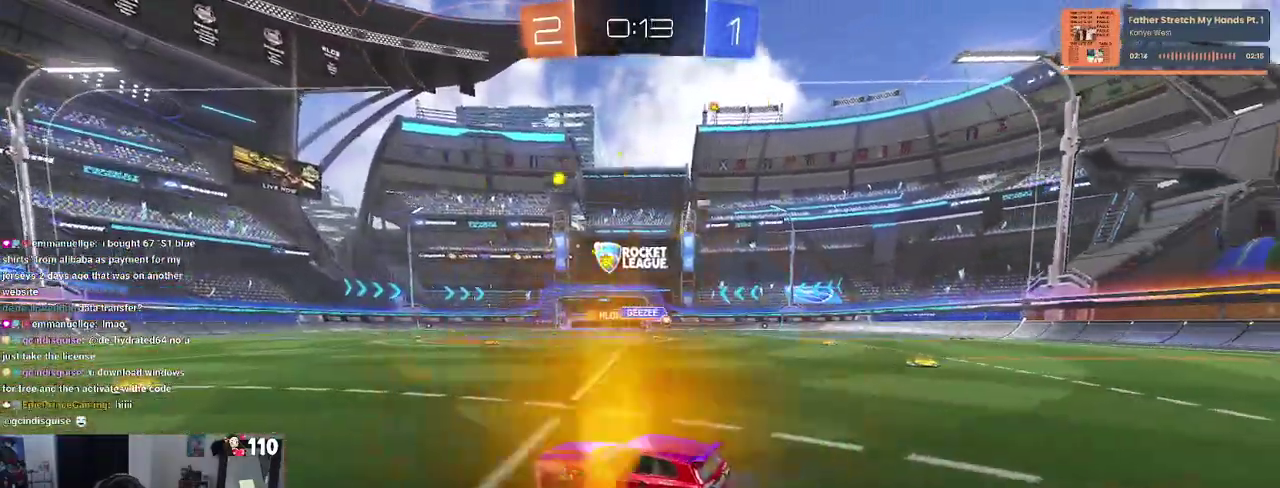
{"buttons": ["TRIANGLE", "R1", "R2"], "left_stick": "center", "right_stick": "center", "events": [[467, "R1", "down"], [483, "TRIANGLE", "down"]]}
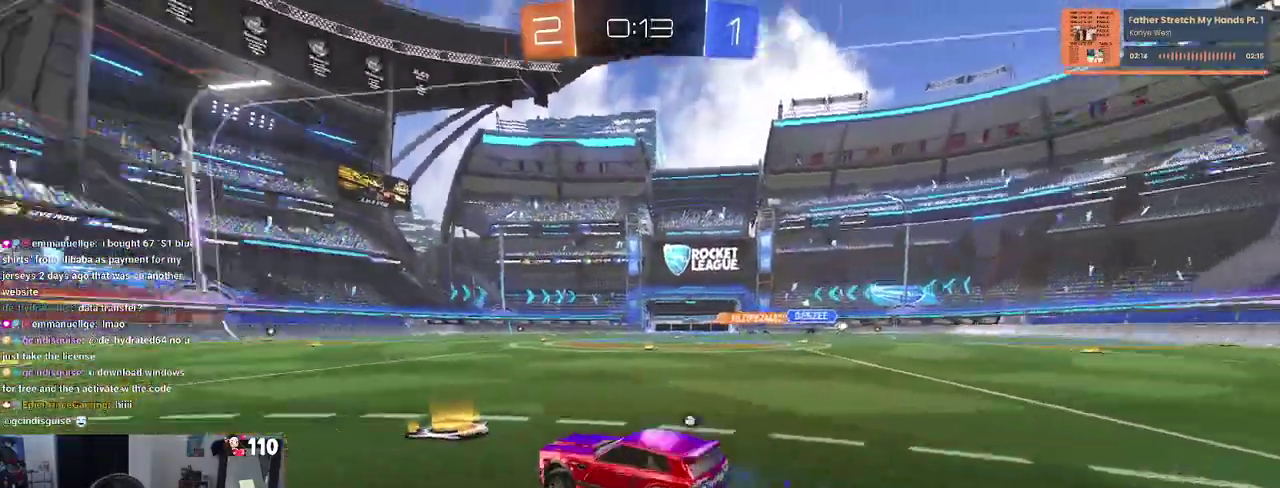
{"buttons": ["R1", "R2"], "left_stick": "center", "right_stick": "center", "events": [[33, "left_stick", "left"], [100, "TRIANGLE", "up"], [383, "left_stick", "center"]]}
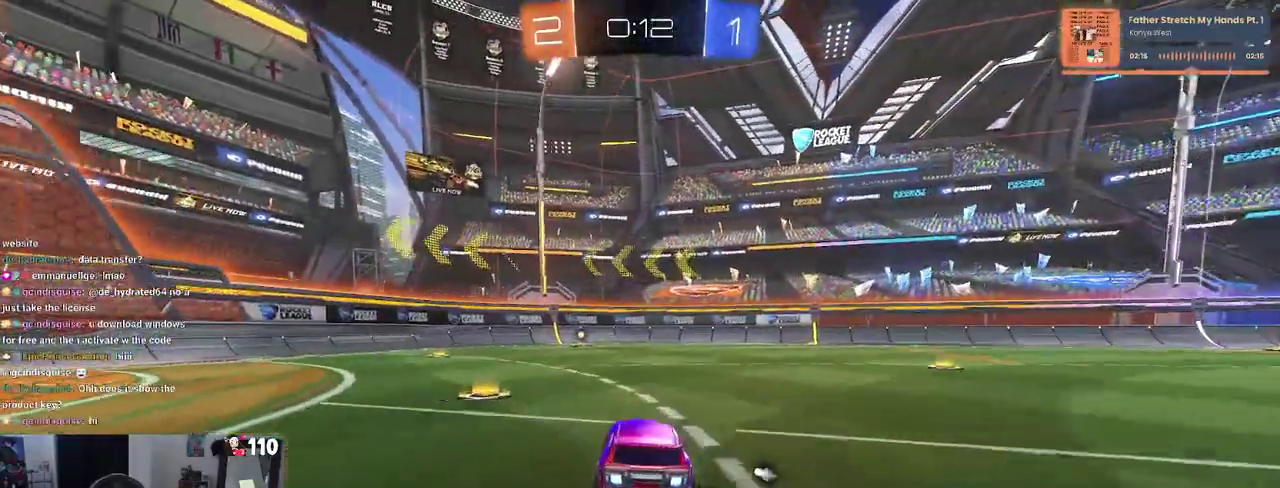
{"buttons": ["R2"], "left_stick": "right", "right_stick": "center"}
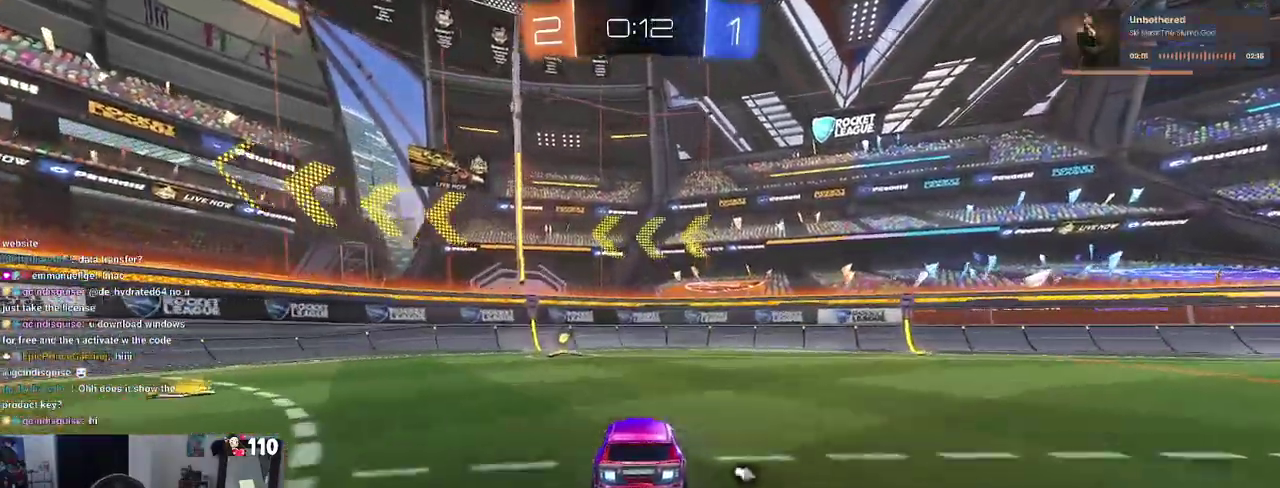
{"buttons": ["SQUARE", "R2"], "left_stick": "left", "right_stick": "center"}
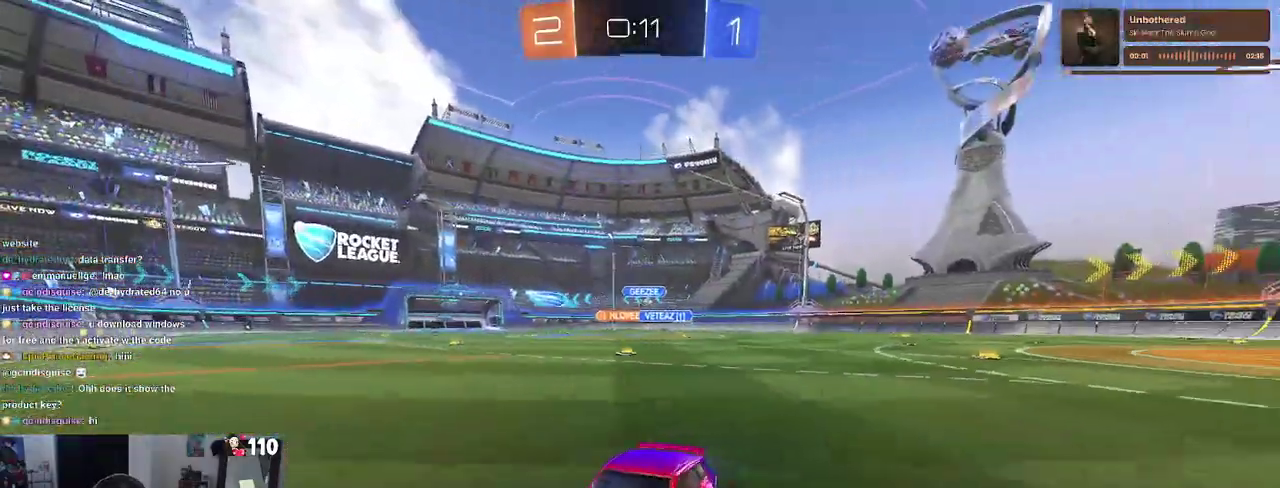
{"buttons": ["R1", "R2"], "left_stick": "left", "right_stick": "center", "events": [[50, "SQUARE", "up"], [433, "R1", "down"]]}
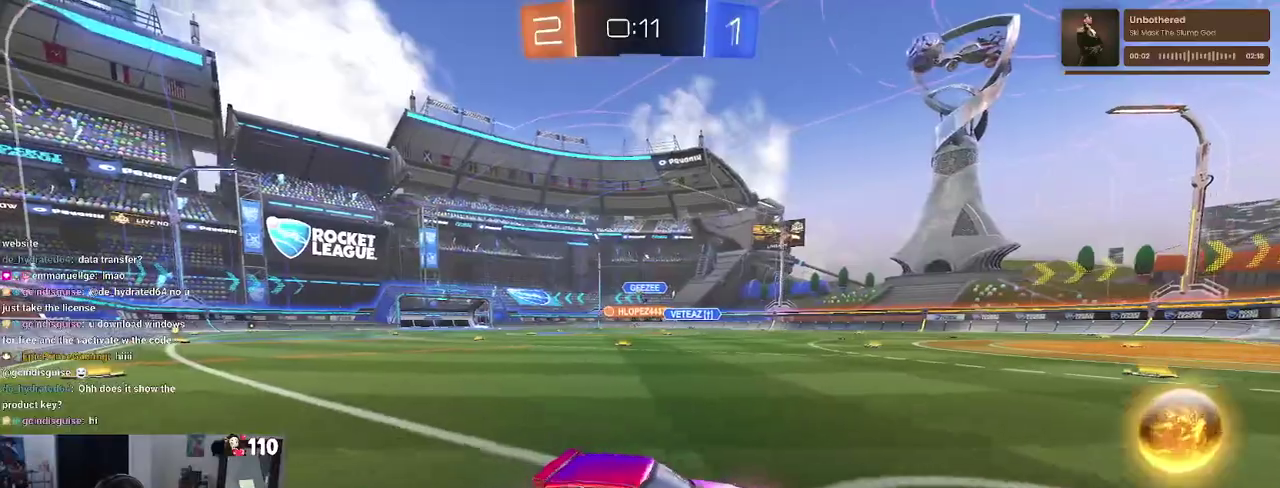
{"buttons": ["R1", "R2"], "left_stick": "center", "right_stick": "center", "events": [[417, "left_stick", "center"]]}
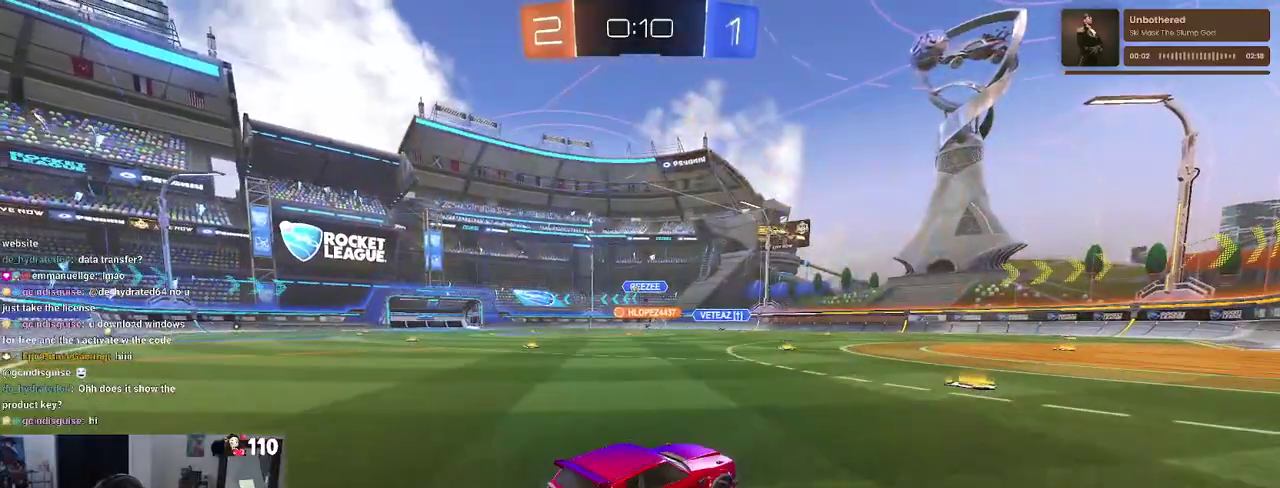
{"buttons": ["R2"], "left_stick": "left", "right_stick": "center", "events": [[400, "R1", "up"], [433, "left_stick", "left"]]}
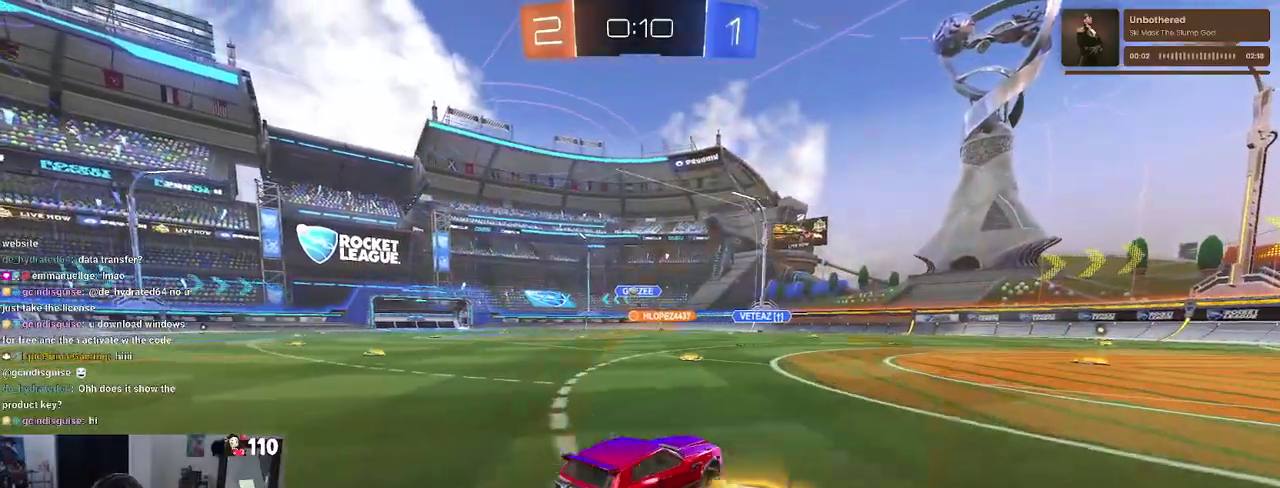
{"buttons": ["R2"], "left_stick": "center", "right_stick": "center", "events": [[300, "left_stick", "center"]]}
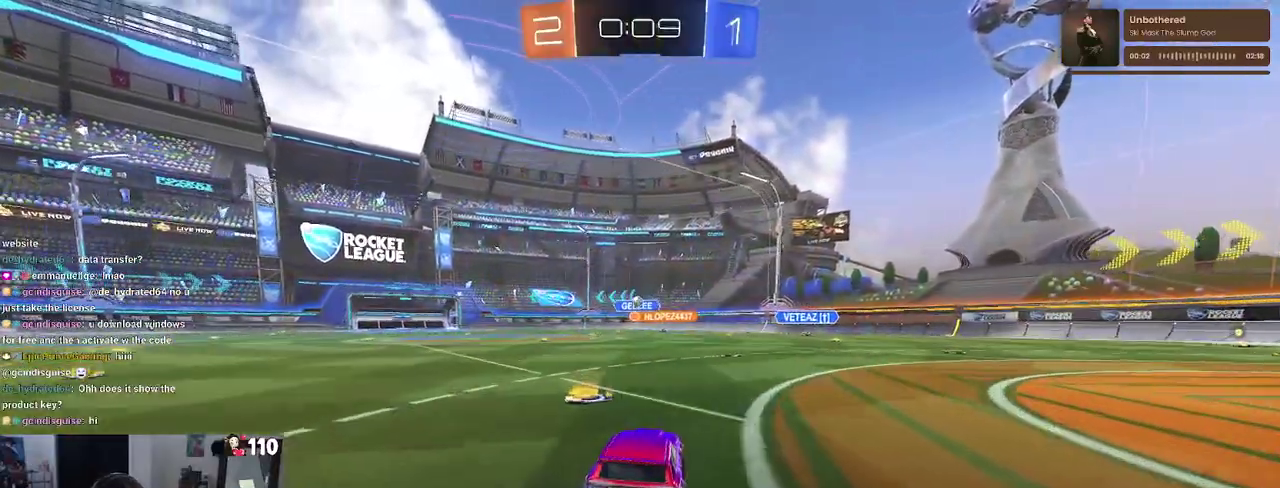
{"buttons": ["R2"], "left_stick": "center", "right_stick": "center", "events": []}
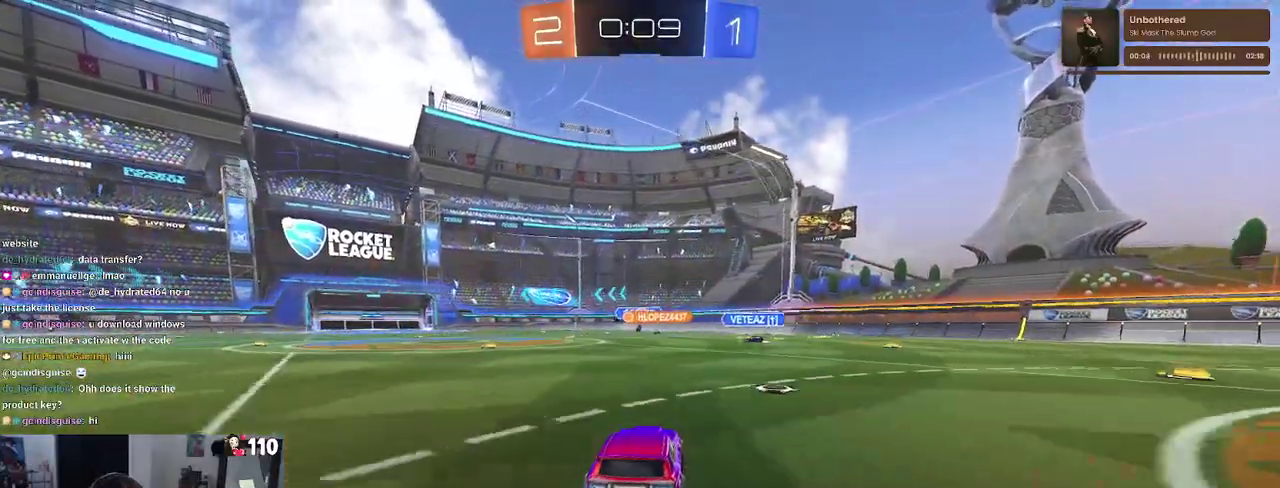
{"buttons": ["R1", "R2"], "left_stick": "center", "right_stick": "center", "events": [[233, "left_stick", "right"], [400, "left_stick", "center"], [483, "R1", "down"]]}